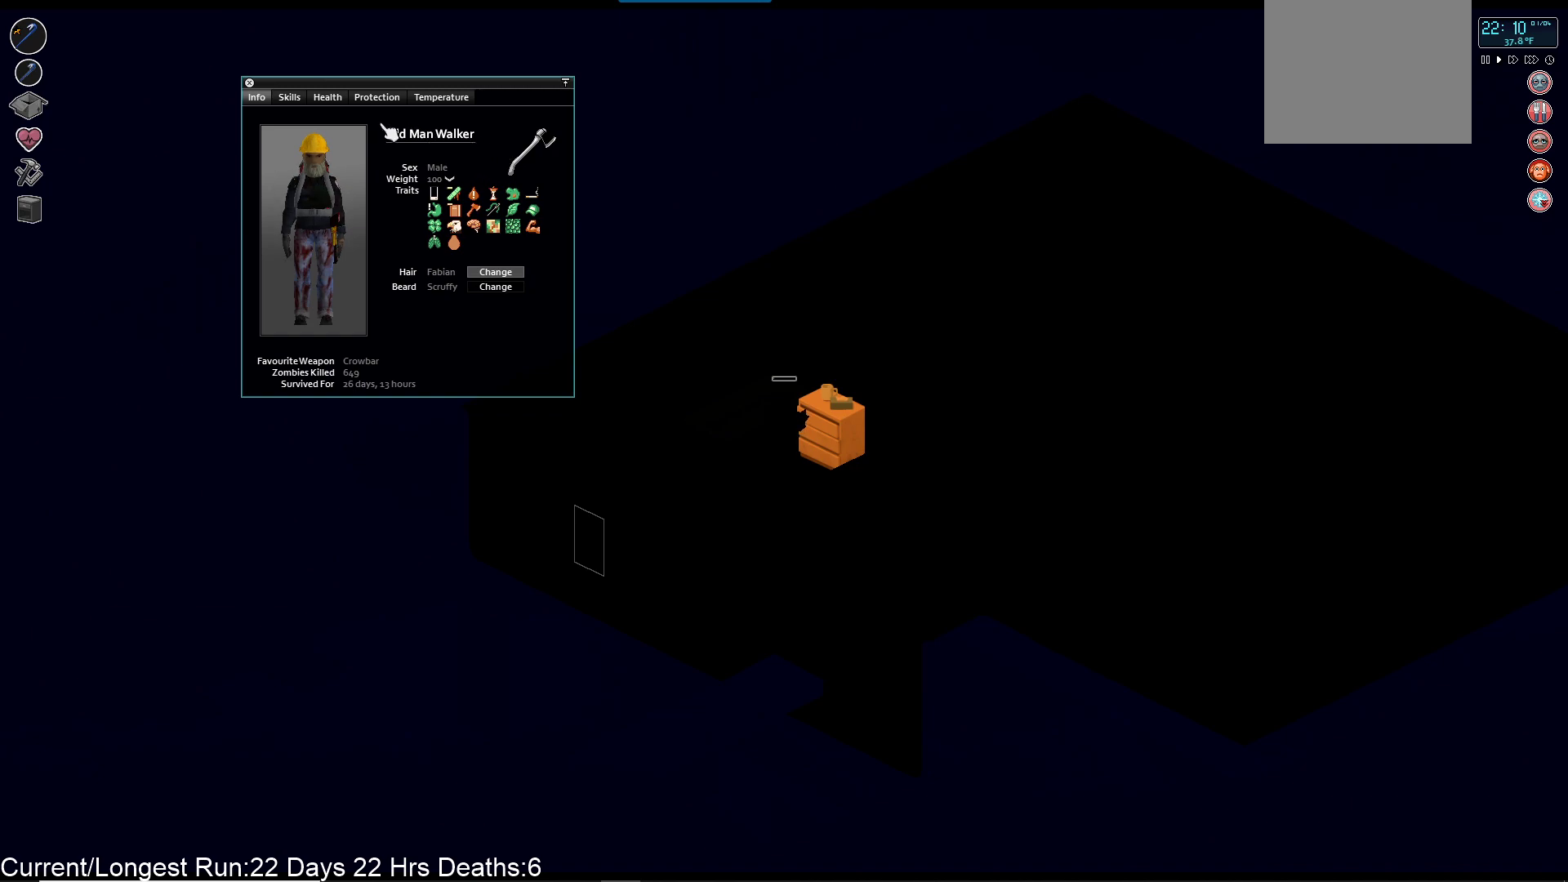
Gameplay with a controller (PlayStation layout); each line is a JSON object with the inputs held at the frame after it. "events" lists button and stick changes between this image and that frame as [ms after this image, input, new state], when the widget could be followed in between.
{"buttons": [], "left_stick": "center", "right_stick": "center", "events": [[183, "L1", "down"], [300, "L1", "up"]]}
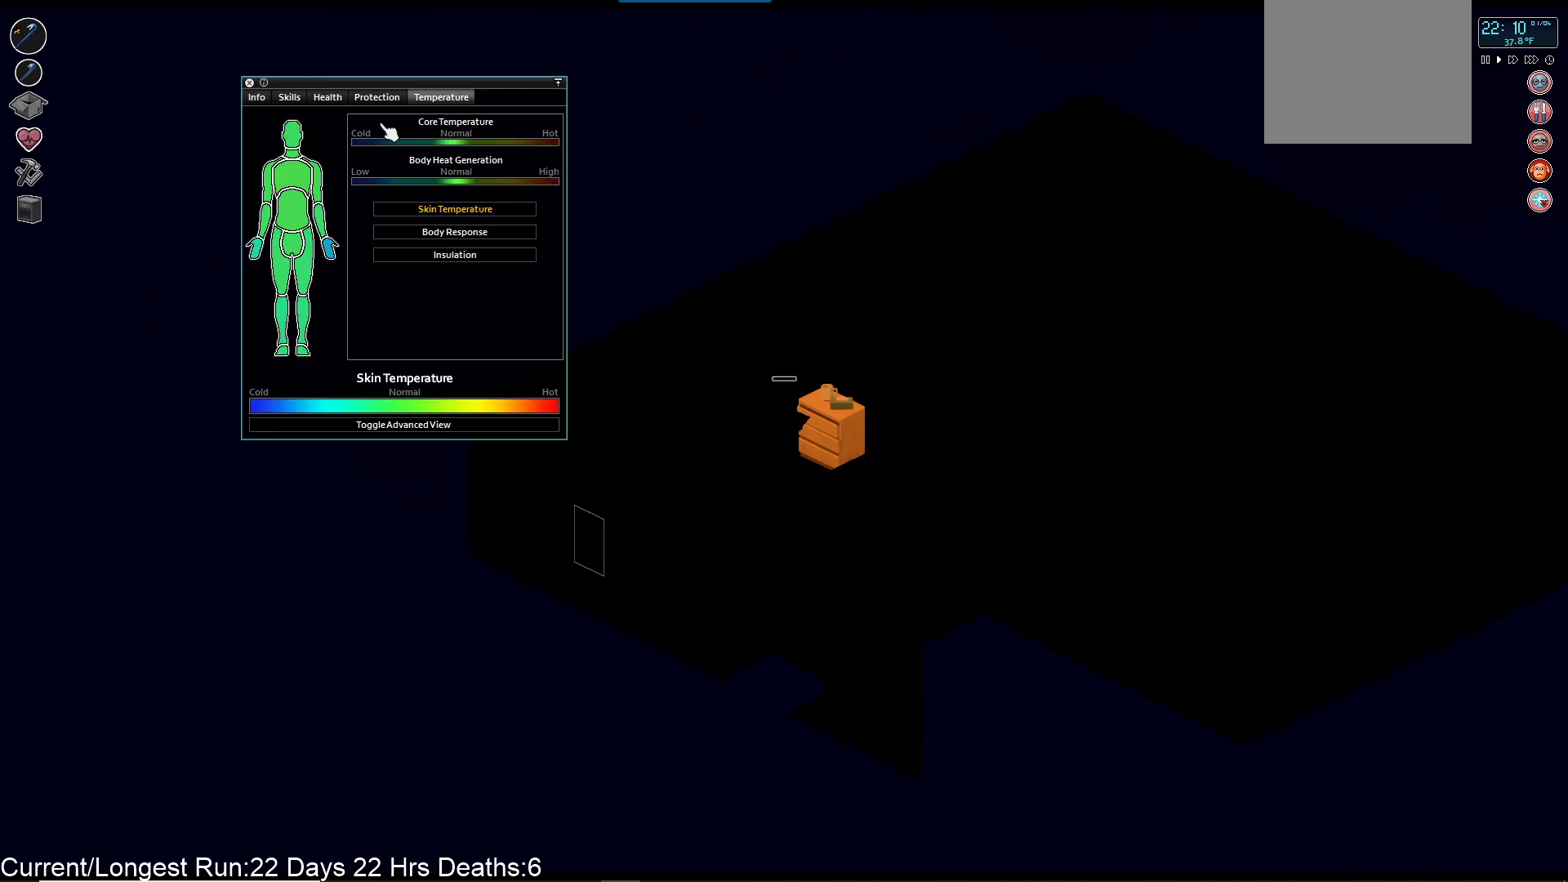
{"buttons": [], "left_stick": "center", "right_stick": "center", "events": [[167, "L1", "down"], [300, "L1", "up"]]}
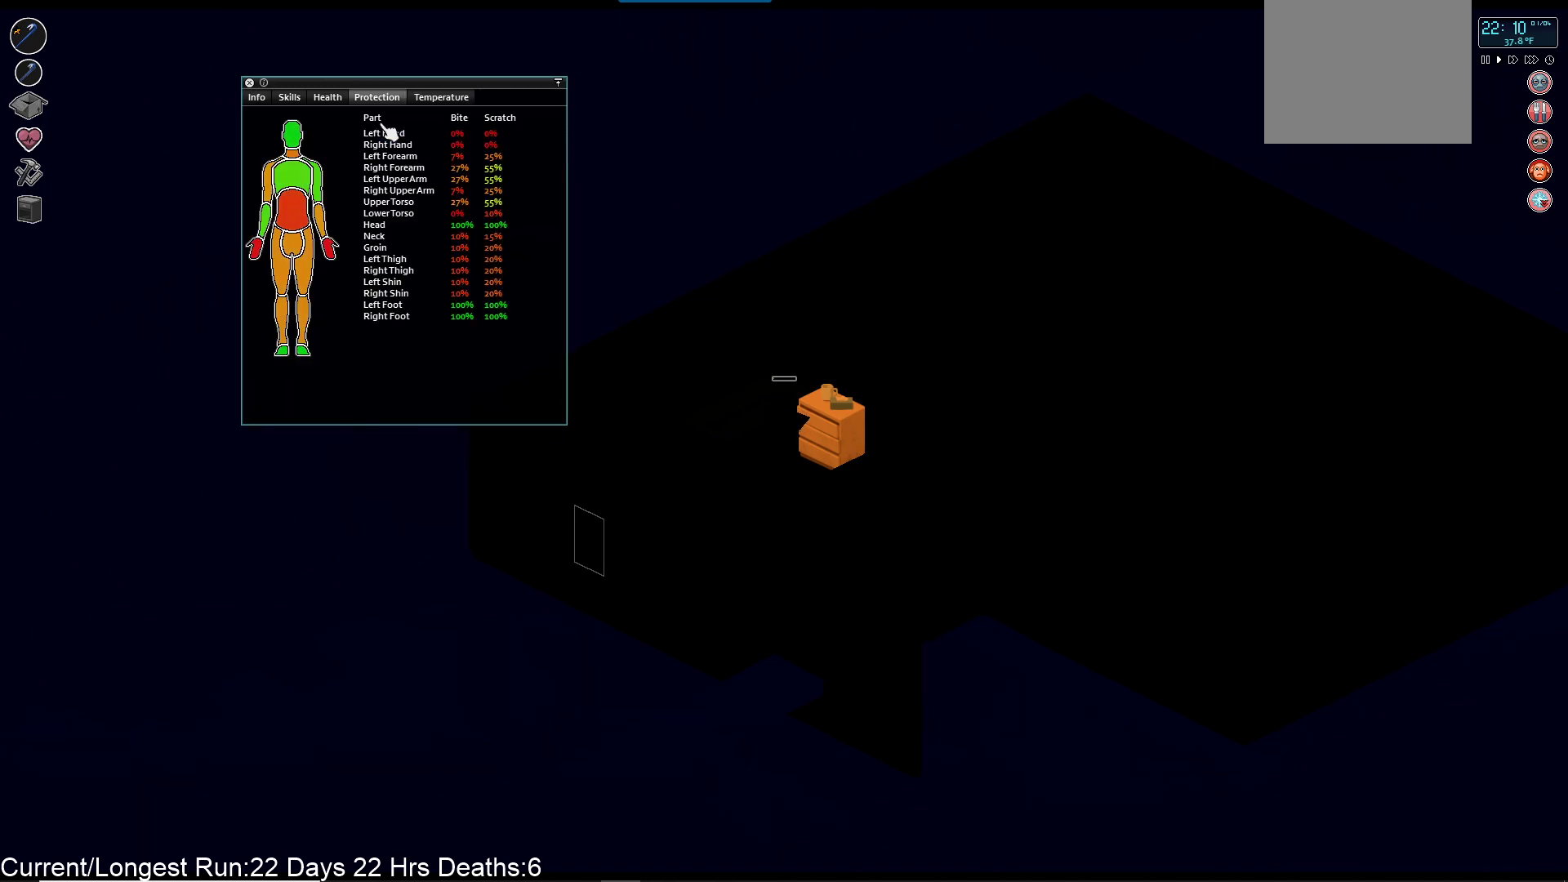
{"buttons": [], "left_stick": "center", "right_stick": "center", "events": [[150, "L1", "down"], [283, "L1", "up"]]}
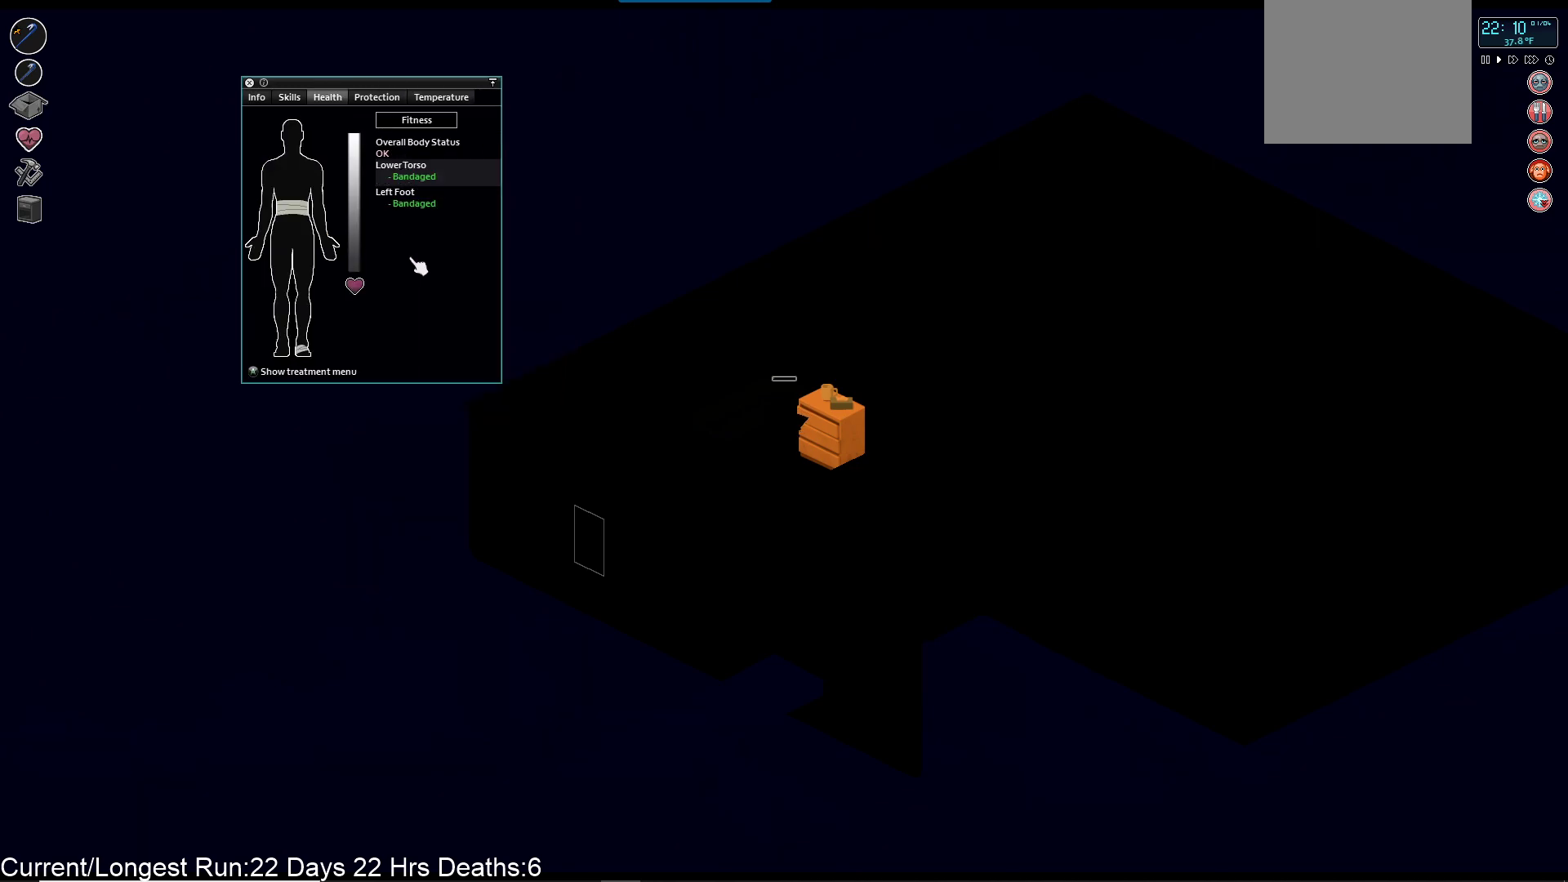
{"buttons": [], "left_stick": "center", "right_stick": "center", "events": [[333, "L1", "down"], [483, "L1", "up"]]}